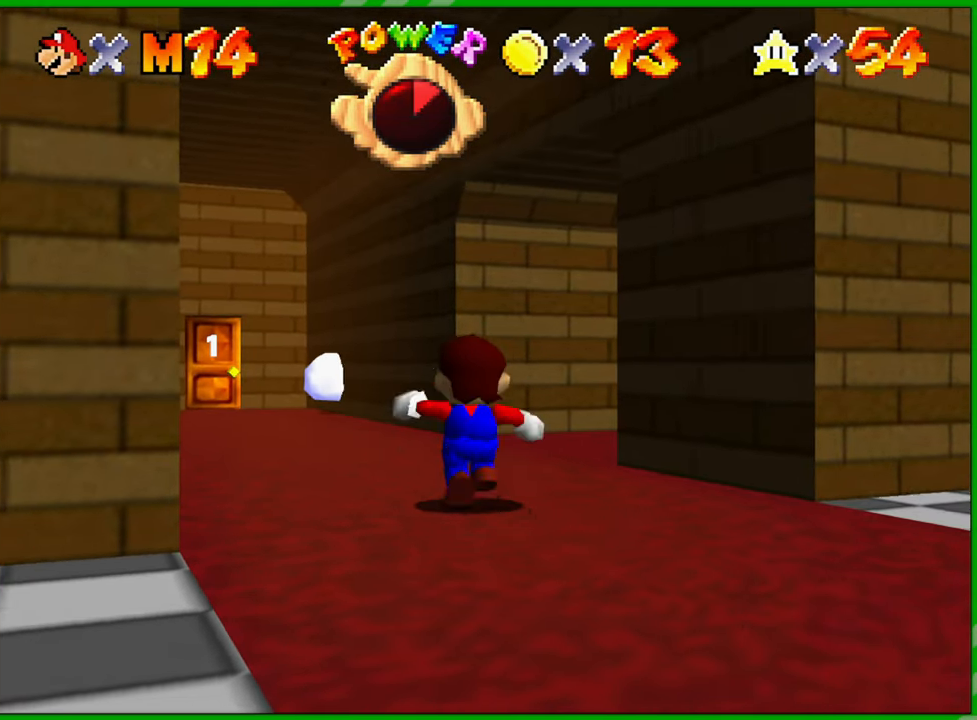
Gameplay with a controller (Nintendo layout); each line is a JSON object with the inputs held at the frame after it. "events" lists button and stick changes between this image and that frame as [ms after this image, input, new state], when the widget could be followed in between. Not read: L1 L3 R1 R3 X Y Z.
{"buttons": [], "left_stick": "up", "events": []}
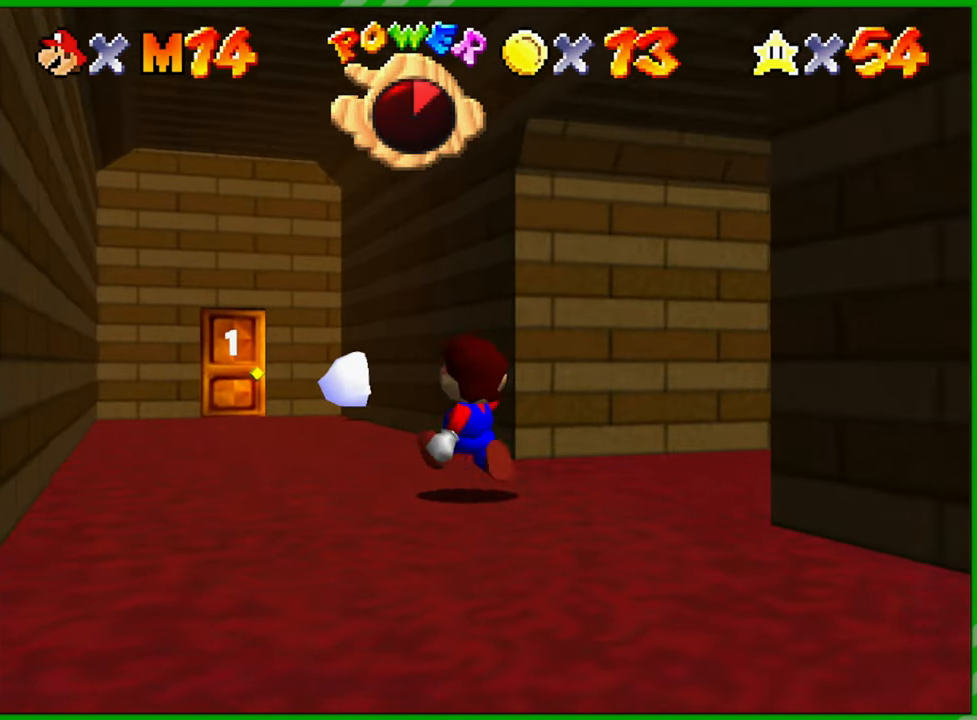
{"buttons": [], "left_stick": "up", "events": []}
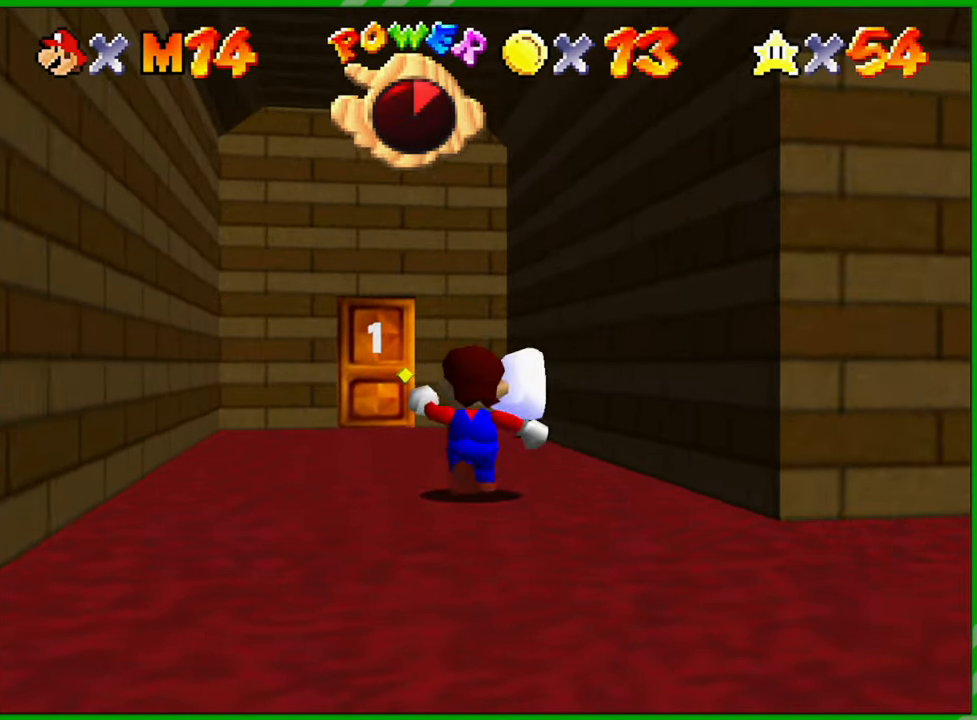
{"buttons": [], "left_stick": "center", "events": [[67, "A", "down"], [250, "A", "up"], [467, "left_stick", "center"]]}
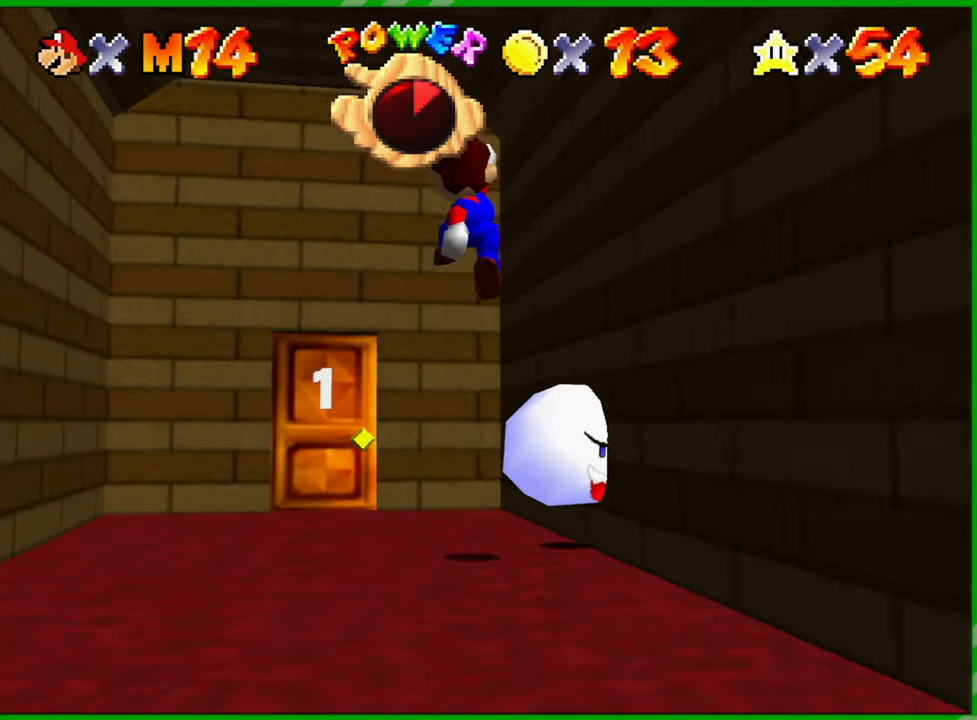
{"buttons": [], "left_stick": "left", "events": [[467, "left_stick", "left"]]}
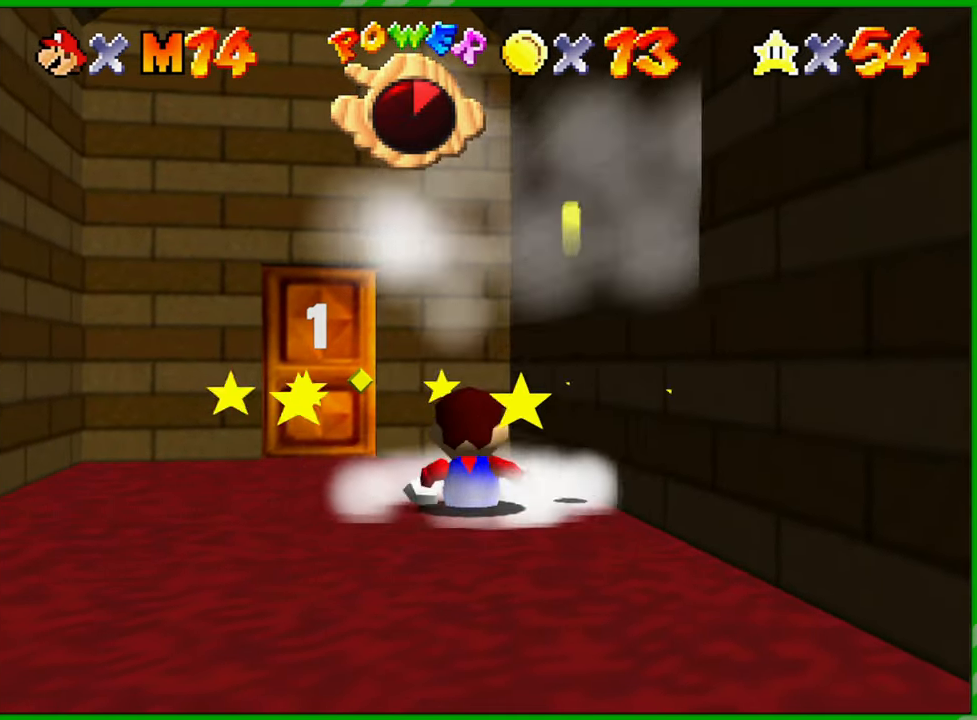
{"buttons": [], "left_stick": "down-right", "events": [[350, "left_stick", "down"], [450, "left_stick", "down-right"]]}
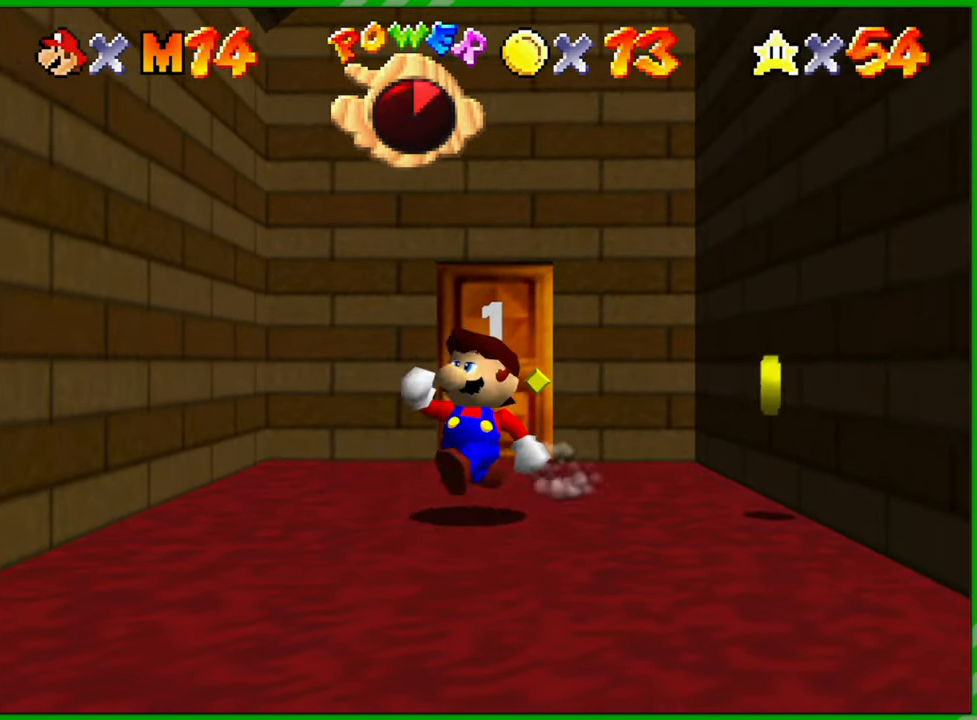
{"buttons": [], "left_stick": "up", "events": [[133, "left_stick", "right"], [250, "left_stick", "up-right"], [400, "left_stick", "up"]]}
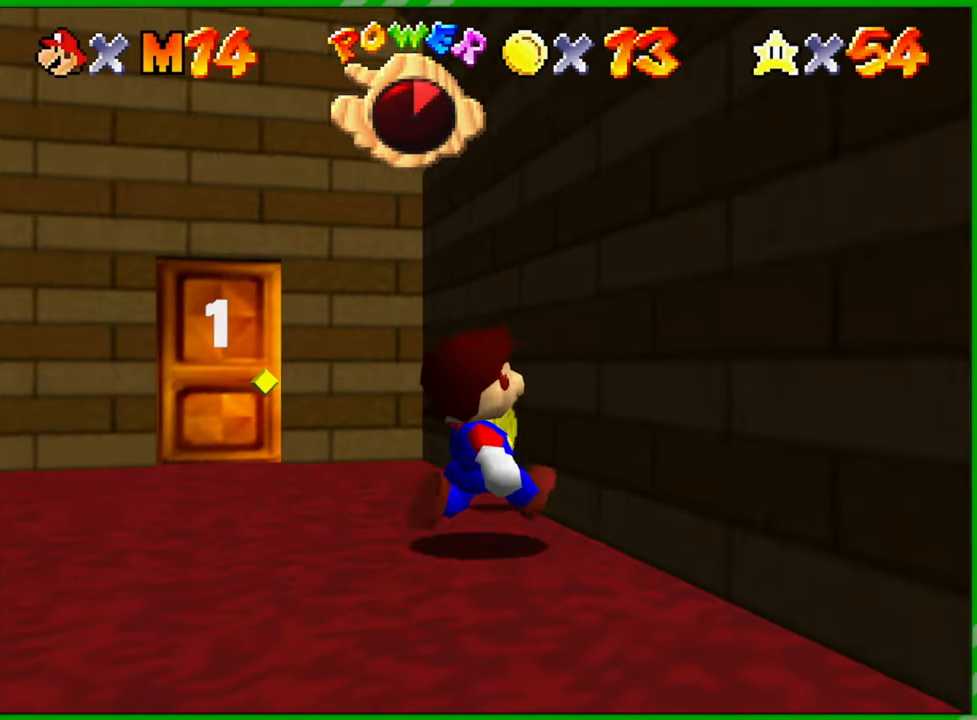
{"buttons": [], "left_stick": "down", "events": [[100, "left_stick", "up-left"], [267, "left_stick", "down-left"], [383, "left_stick", "down"]]}
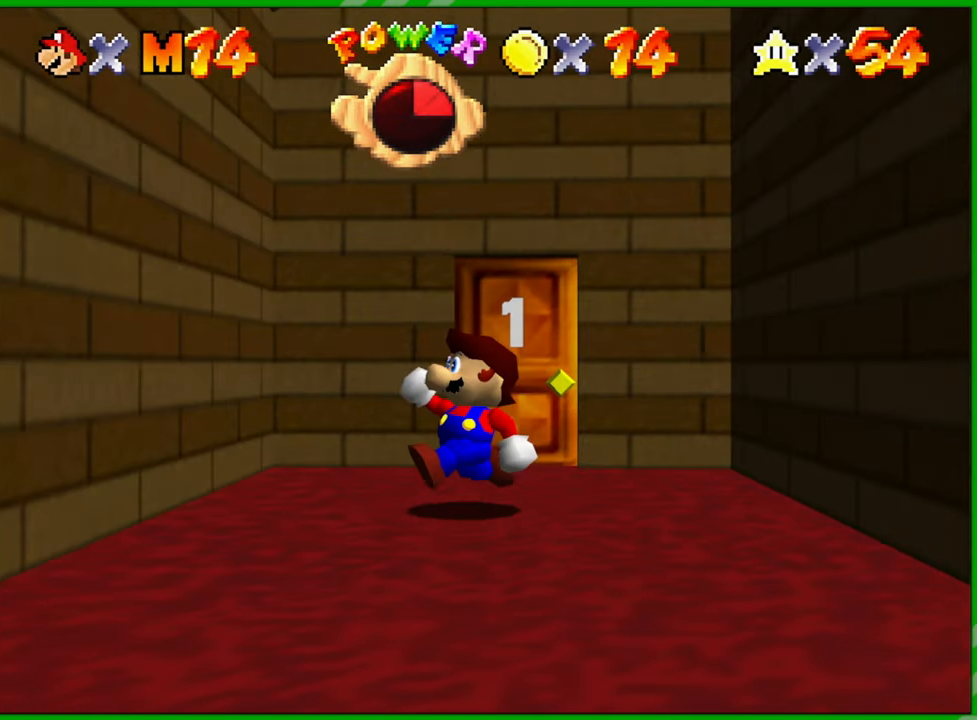
{"buttons": [], "left_stick": "down-right", "events": [[83, "left_stick", "down-right"], [350, "C_LEFT", "down"], [500, "C_LEFT", "up"]]}
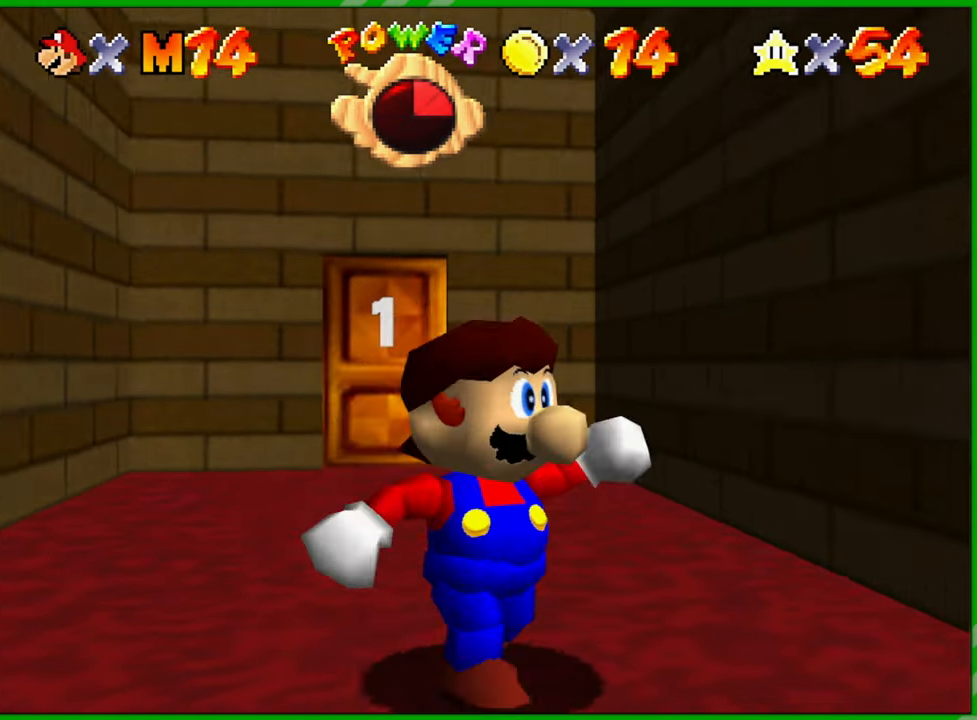
{"buttons": [], "left_stick": "up-right", "events": [[150, "C_LEFT", "down"], [283, "C_LEFT", "up"], [317, "left_stick", "right"], [450, "left_stick", "up-right"]]}
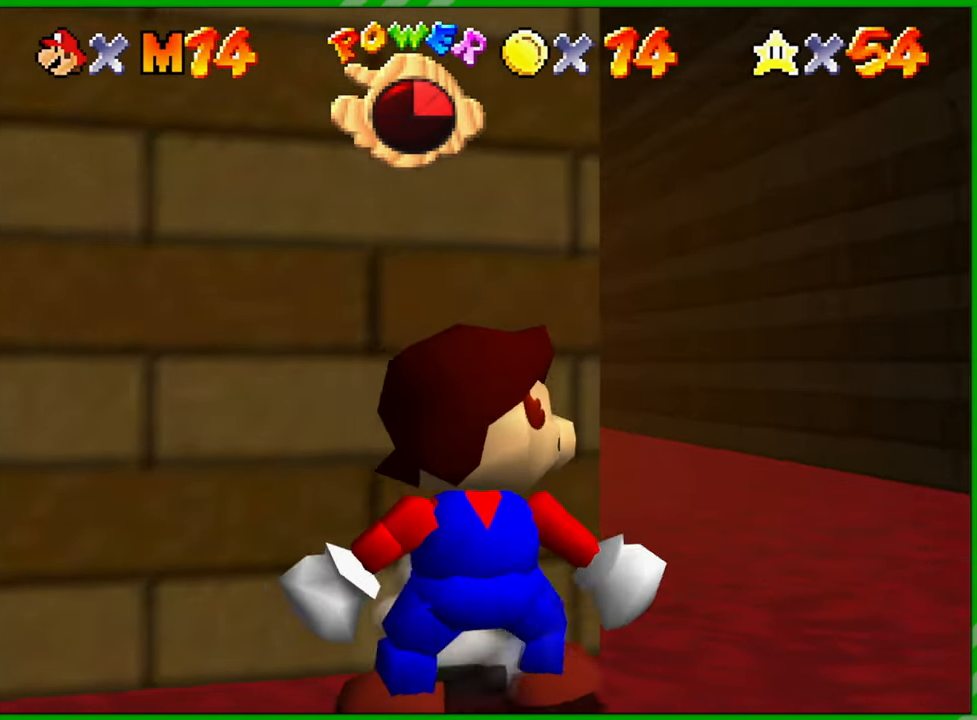
{"buttons": [], "left_stick": "up", "events": [[33, "left_stick", "up"], [200, "left_stick", "up-right"], [467, "left_stick", "up"]]}
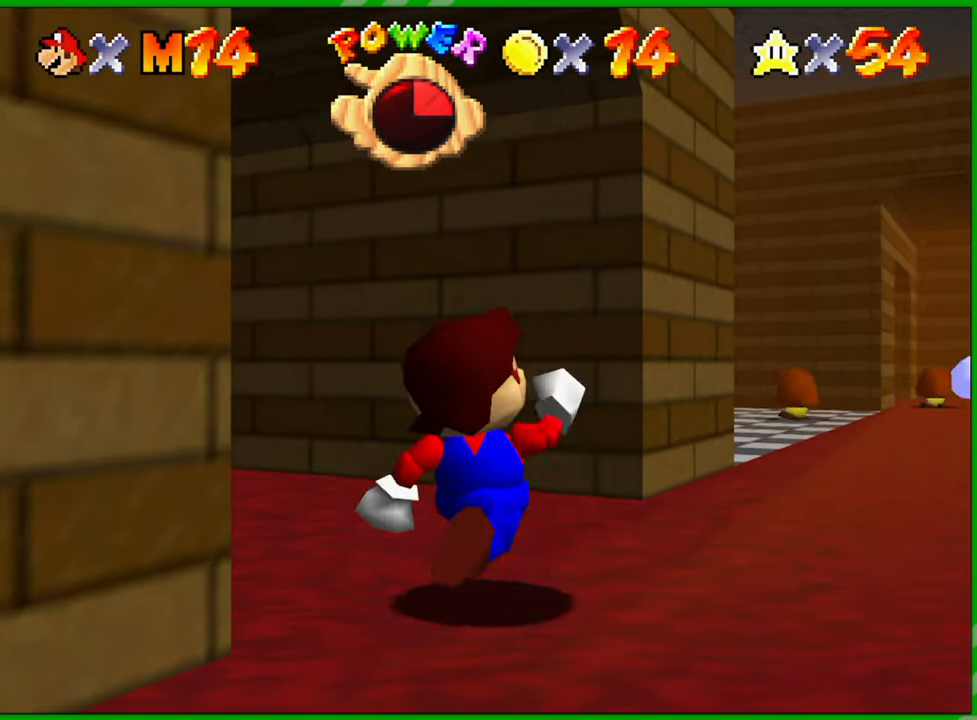
{"buttons": [], "left_stick": "up-left", "events": [[117, "left_stick", "up-left"]]}
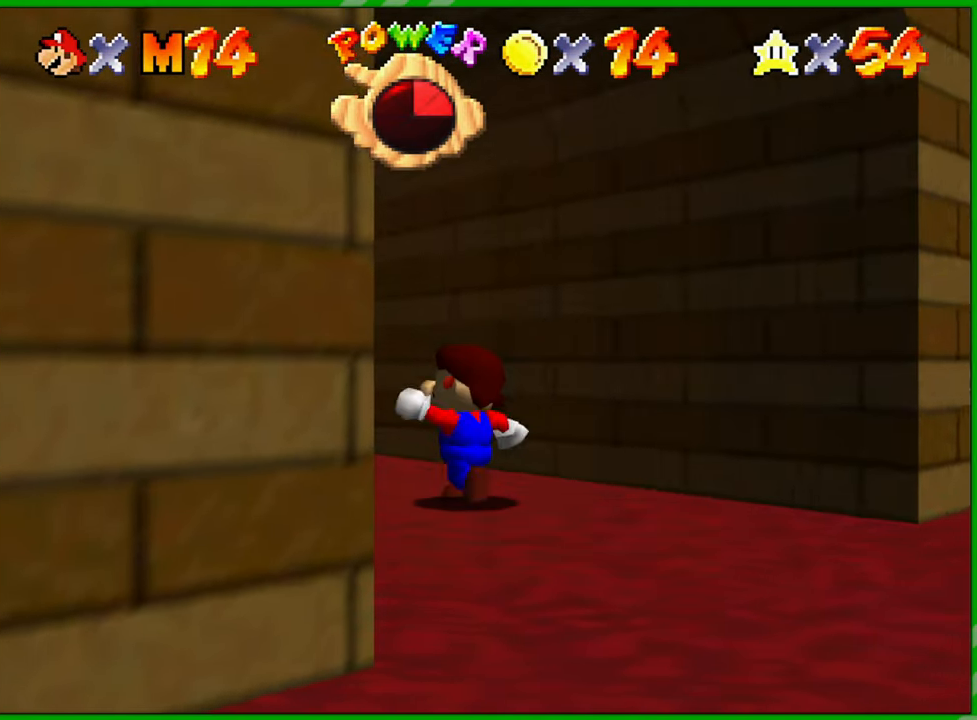
{"buttons": [], "left_stick": "up", "events": [[83, "C_RIGHT", "down"], [83, "left_stick", "up"], [233, "C_RIGHT", "up"]]}
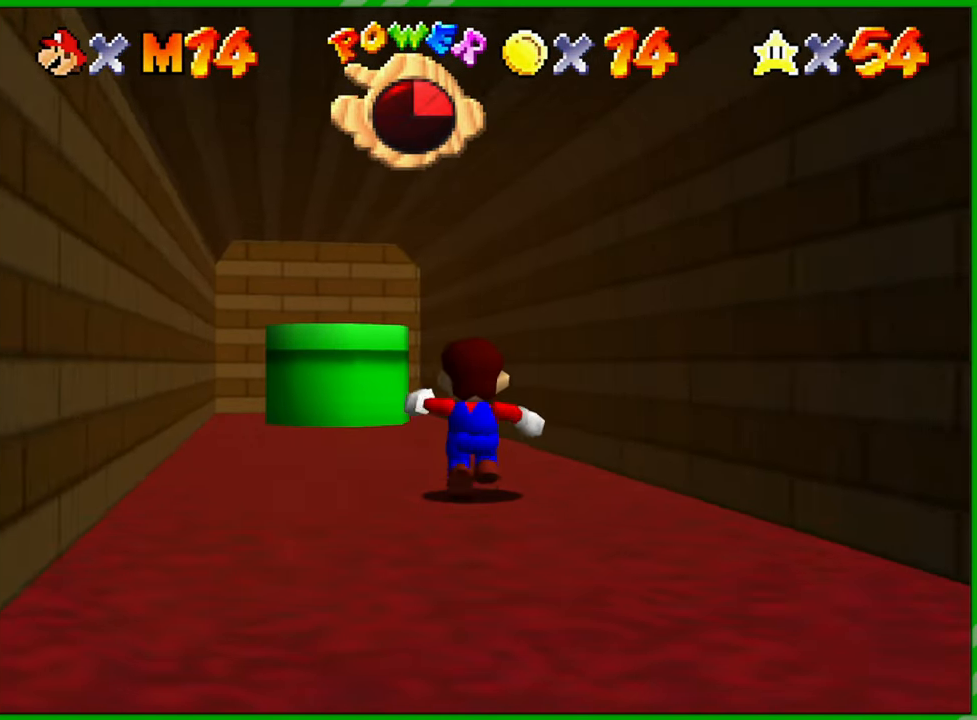
{"buttons": [], "left_stick": "up", "events": []}
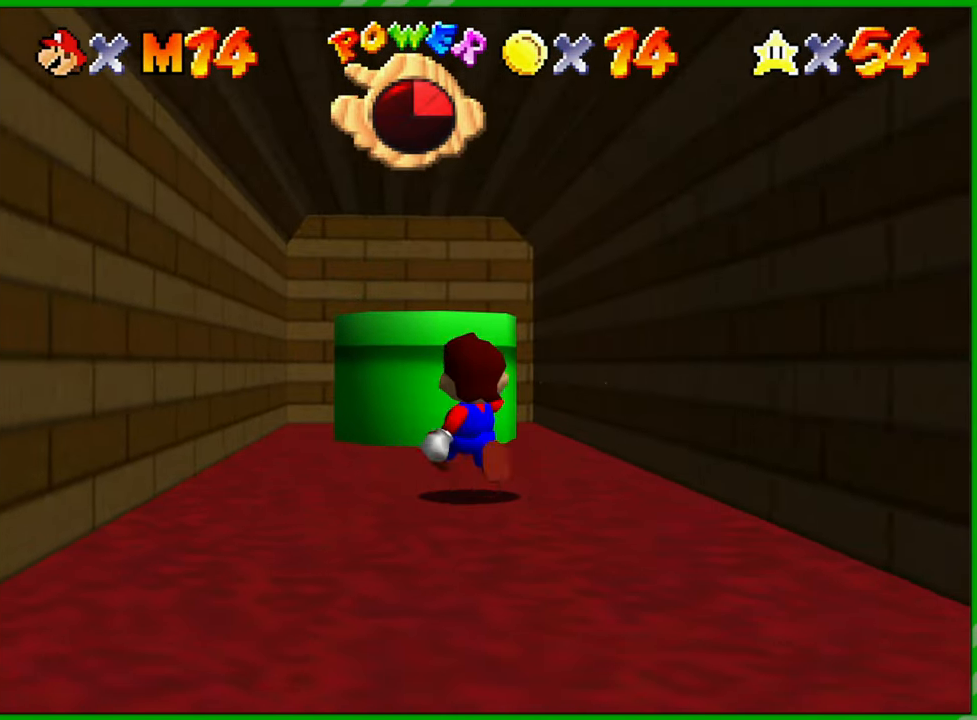
{"buttons": [], "left_stick": "up-right", "events": [[33, "A", "down"], [433, "left_stick", "up-right"], [467, "A", "up"]]}
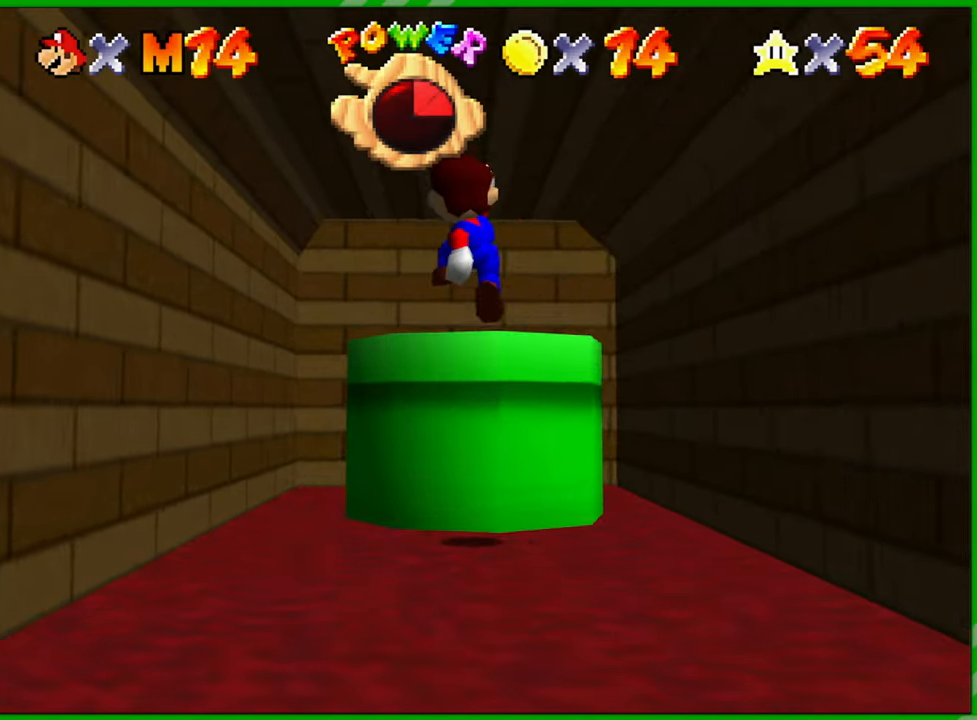
{"buttons": [], "left_stick": "center", "events": [[250, "left_stick", "center"]]}
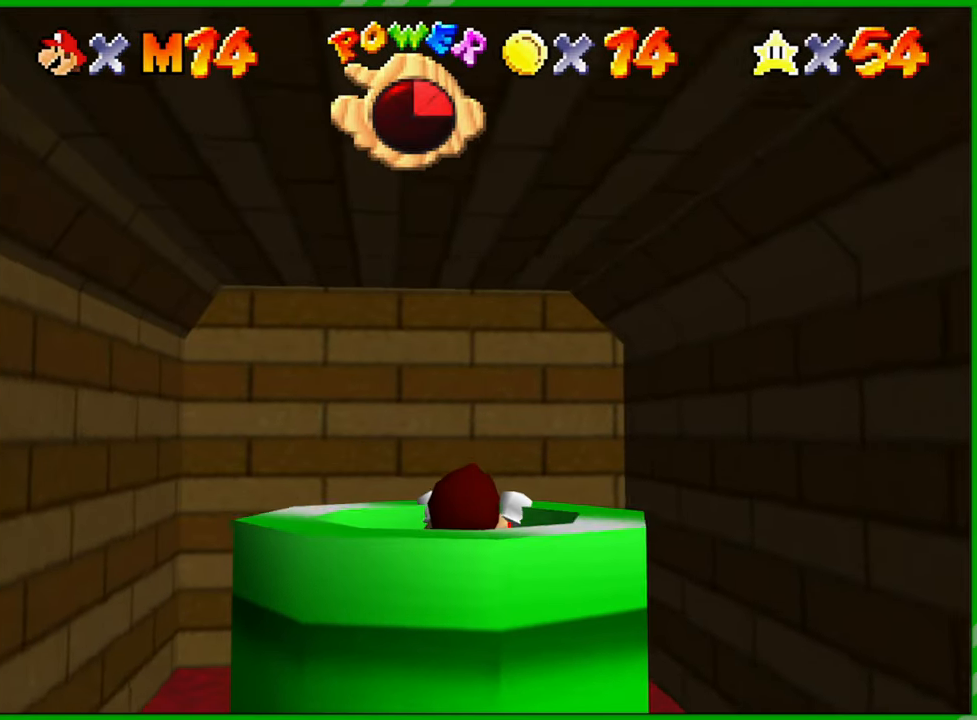
{"buttons": [], "left_stick": "center", "events": []}
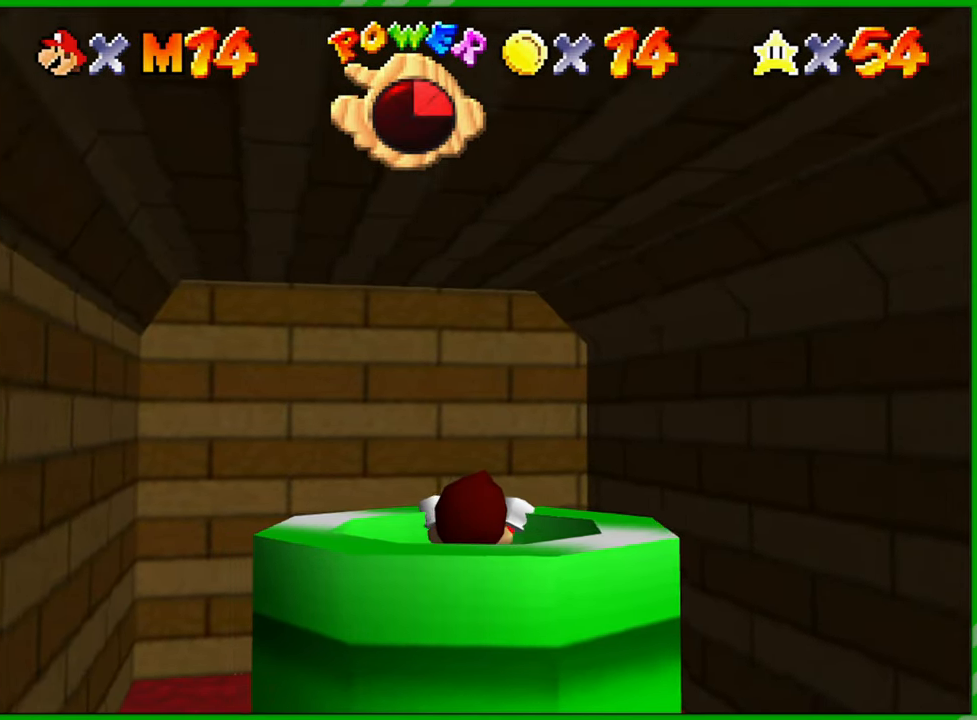
{"buttons": [], "left_stick": "center", "events": []}
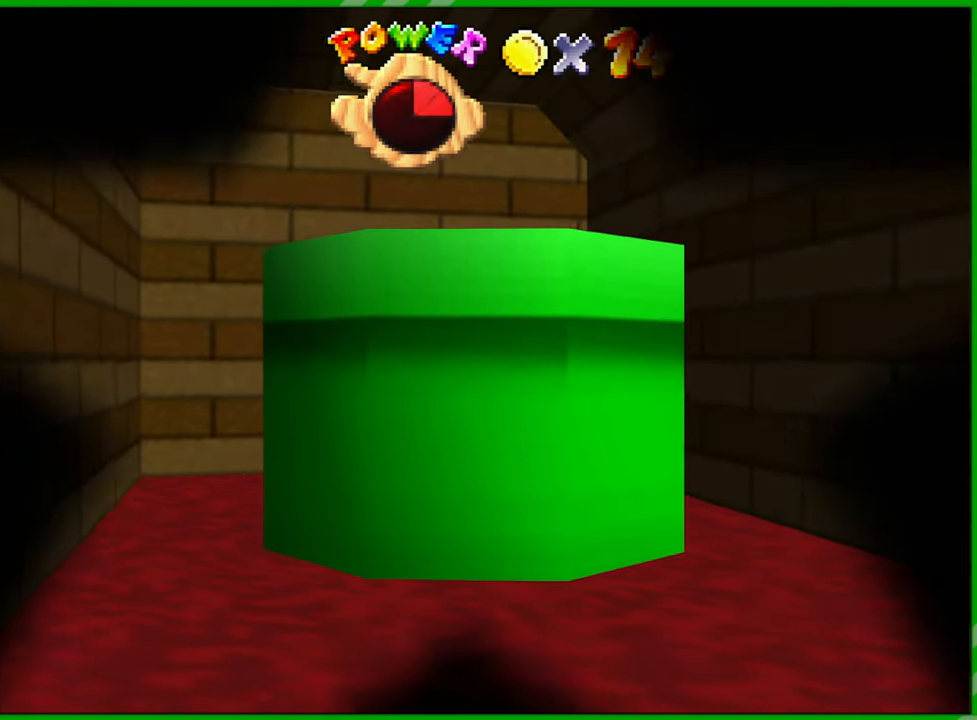
{"buttons": [], "left_stick": "center", "events": []}
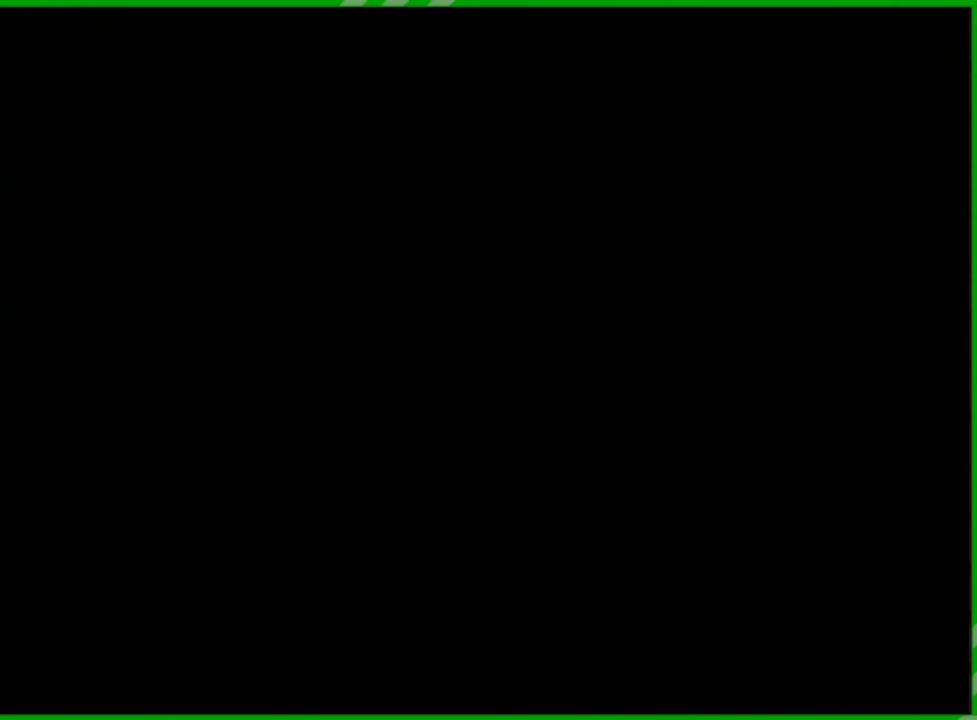
{"buttons": [], "left_stick": "center", "events": []}
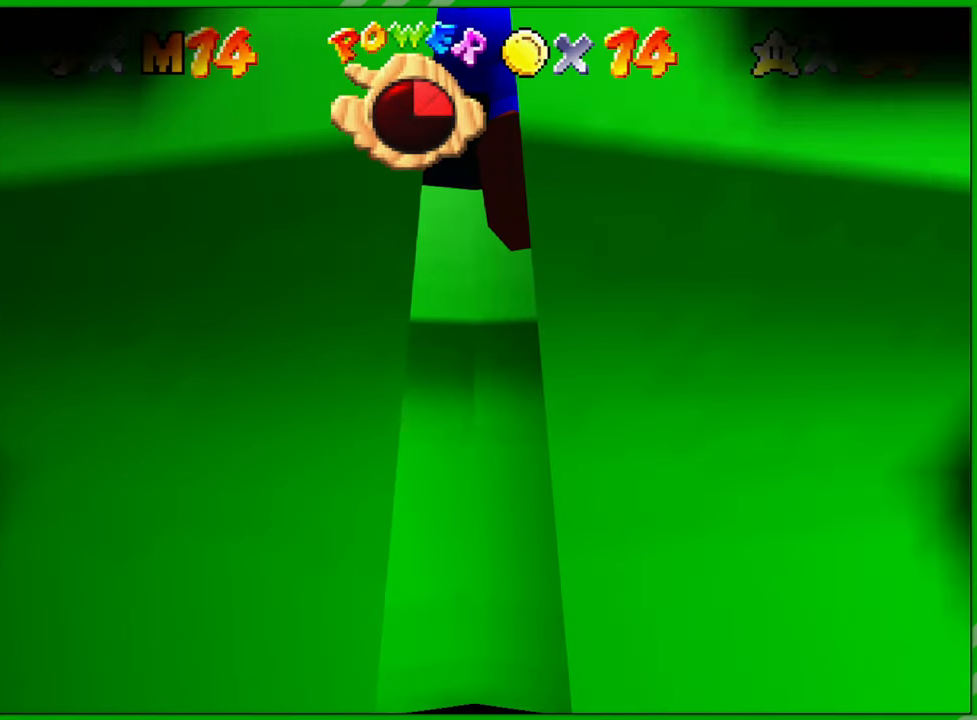
{"buttons": [], "left_stick": "center", "events": []}
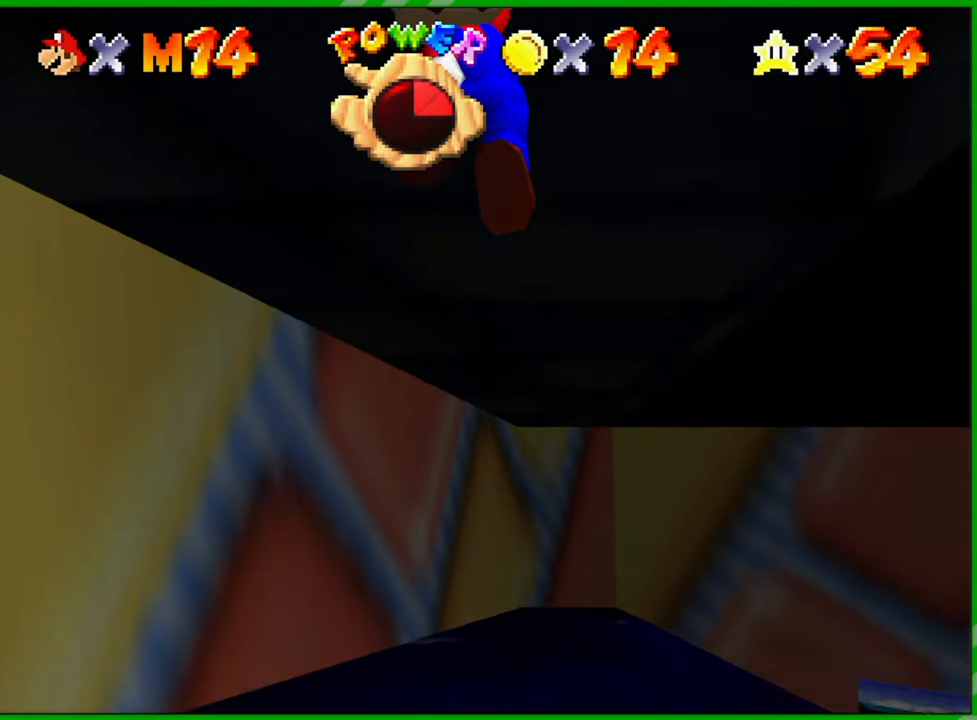
{"buttons": [], "left_stick": "center", "events": []}
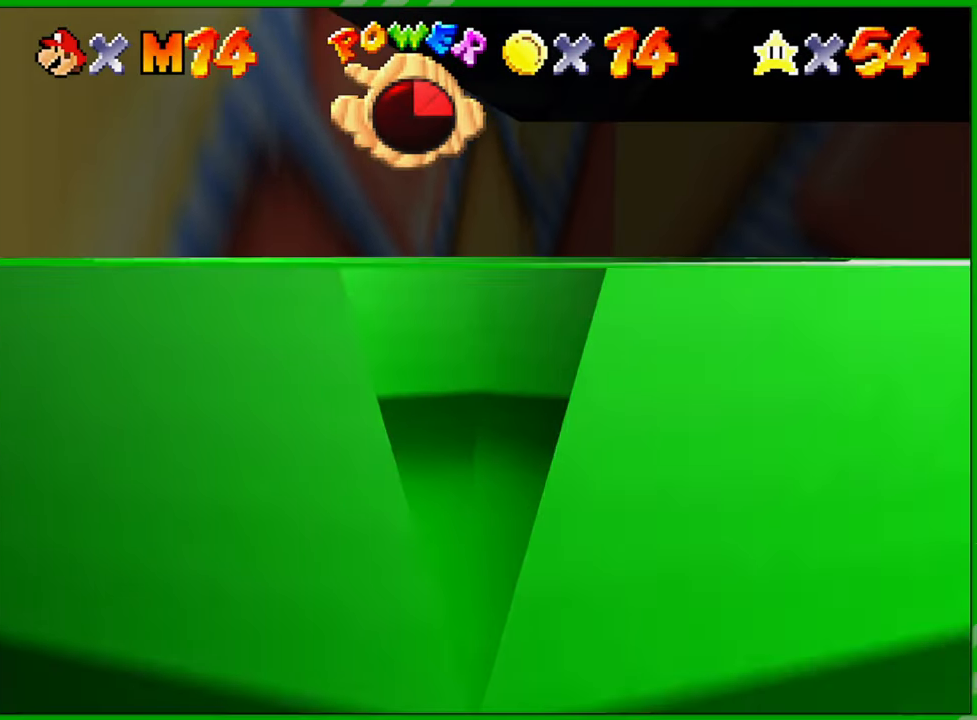
{"buttons": [], "left_stick": "center", "events": [[300, "C_LEFT", "down"], [450, "C_LEFT", "up"]]}
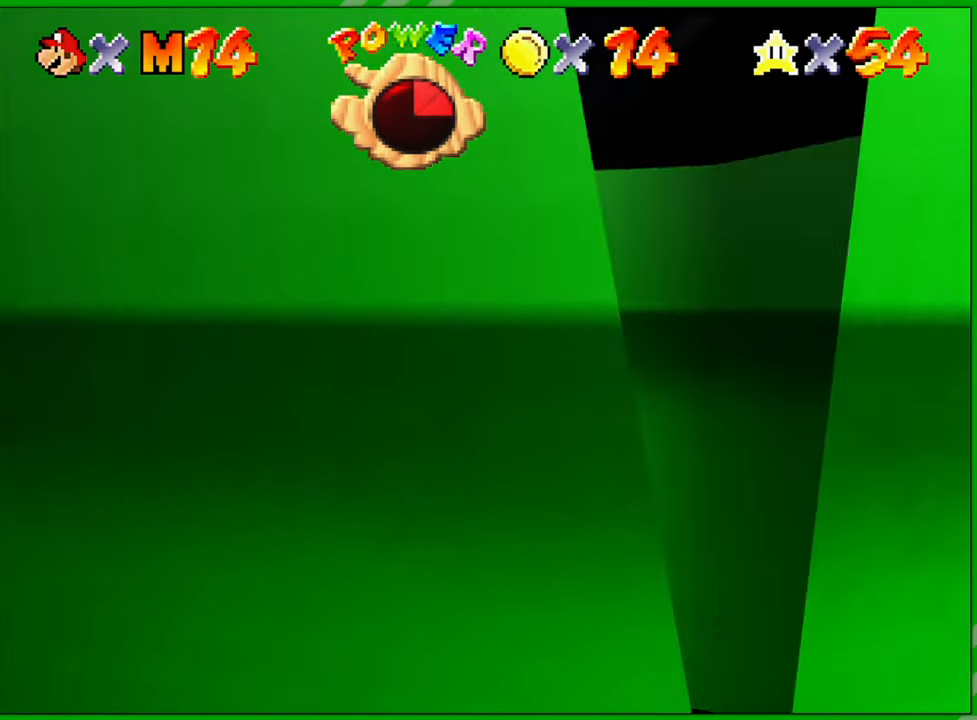
{"buttons": [], "left_stick": "up-right", "events": [[50, "C_LEFT", "down"], [167, "left_stick", "right"], [183, "C_LEFT", "up"], [217, "left_stick", "up-right"], [267, "C_LEFT", "down"], [400, "C_LEFT", "up"]]}
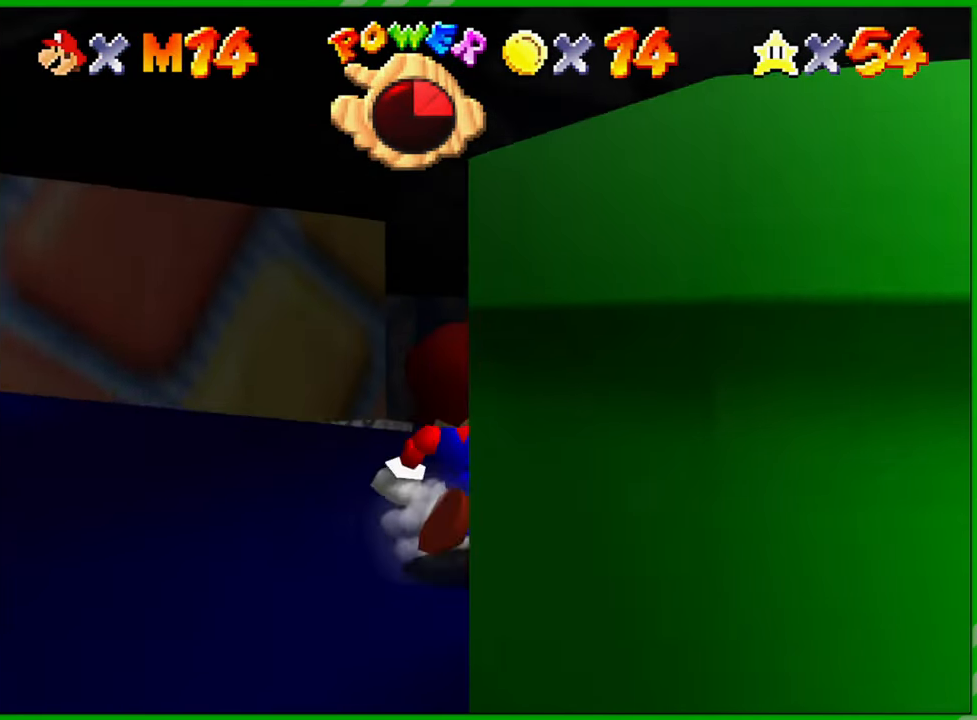
{"buttons": [], "left_stick": "up-left", "events": [[117, "left_stick", "up"], [300, "left_stick", "up-left"]]}
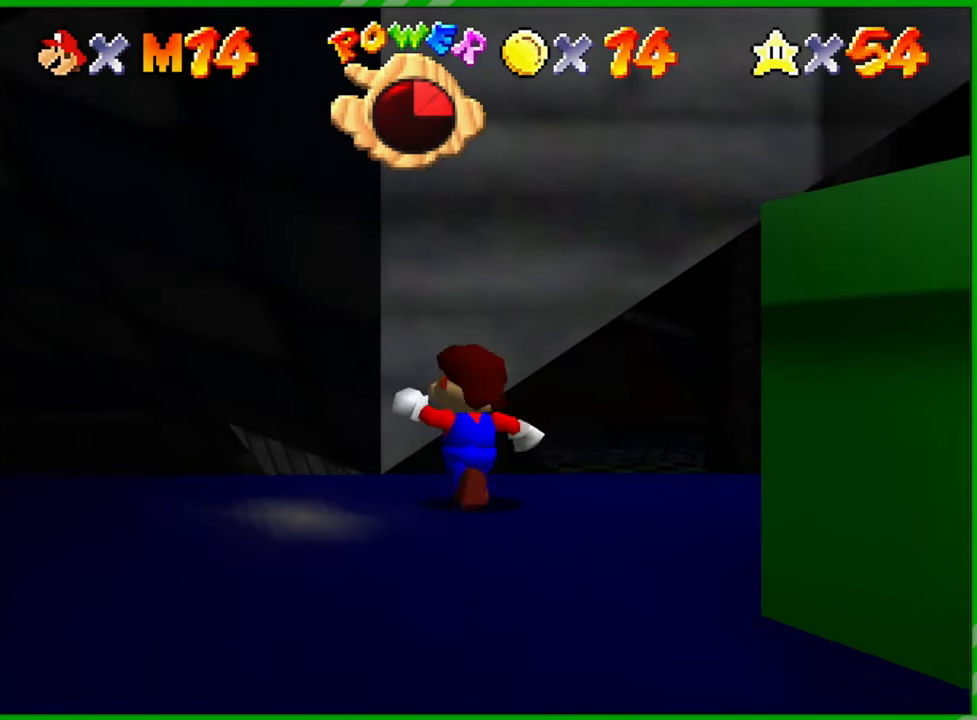
{"buttons": [], "left_stick": "up", "events": [[267, "C_LEFT", "down"], [367, "C_LEFT", "up"], [417, "left_stick", "up"]]}
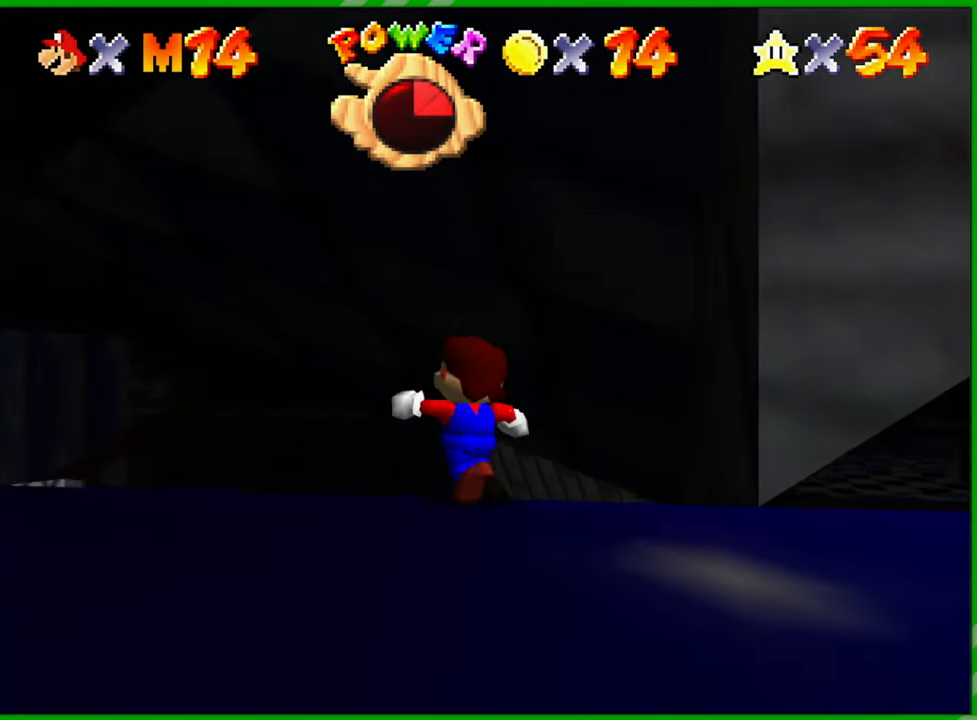
{"buttons": [], "left_stick": "up", "events": []}
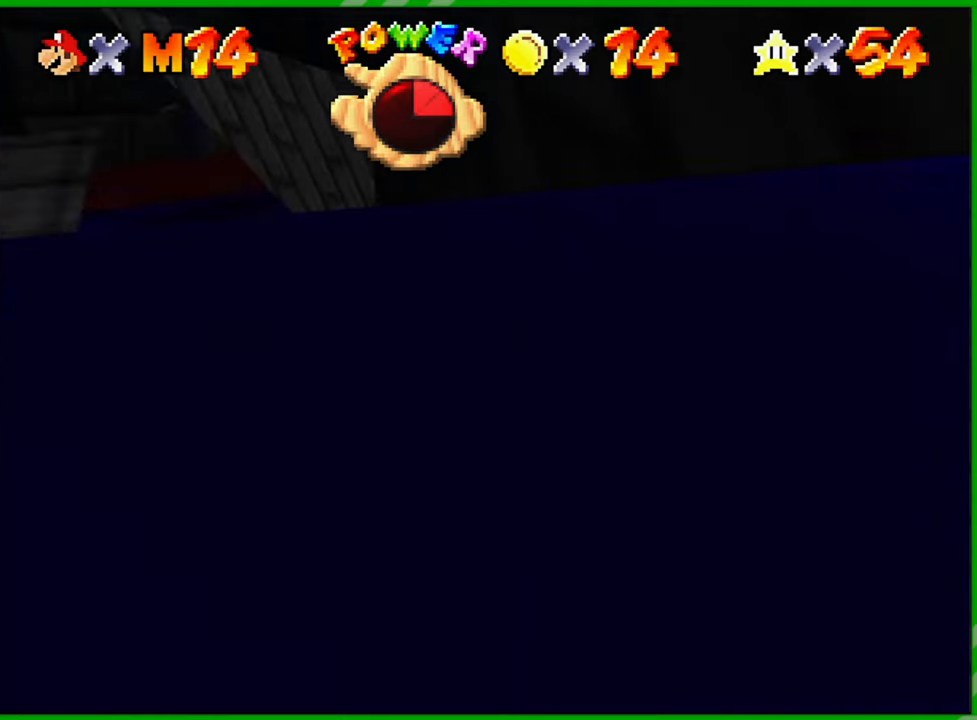
{"buttons": [], "left_stick": "up-left", "events": [[317, "left_stick", "center"], [500, "left_stick", "up-left"]]}
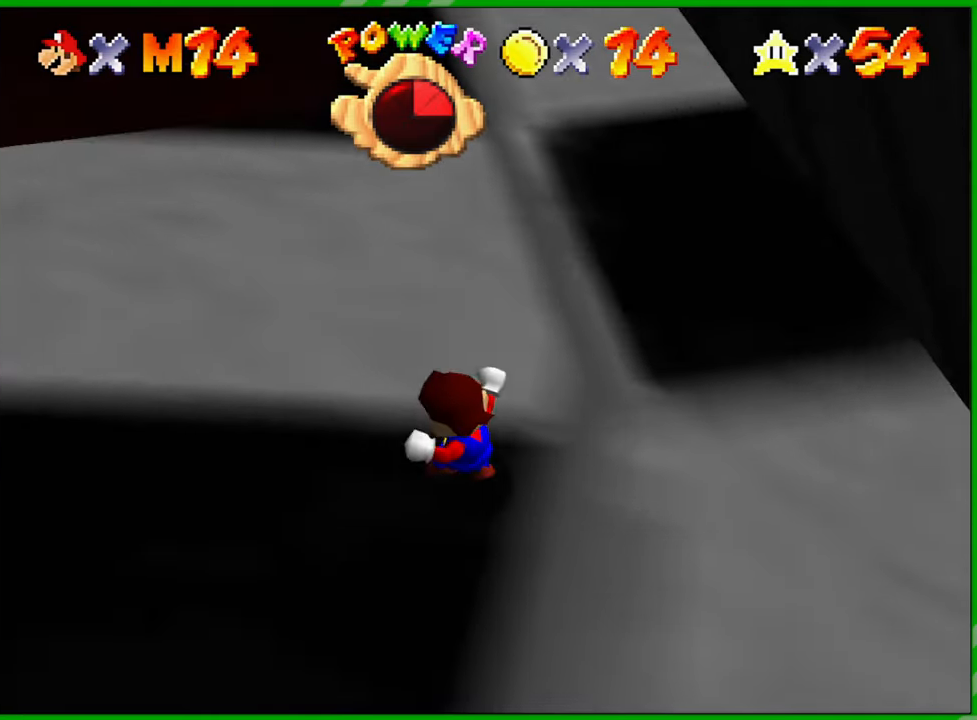
{"buttons": [], "left_stick": "up-left", "events": [[33, "B", "down"], [83, "B", "up"]]}
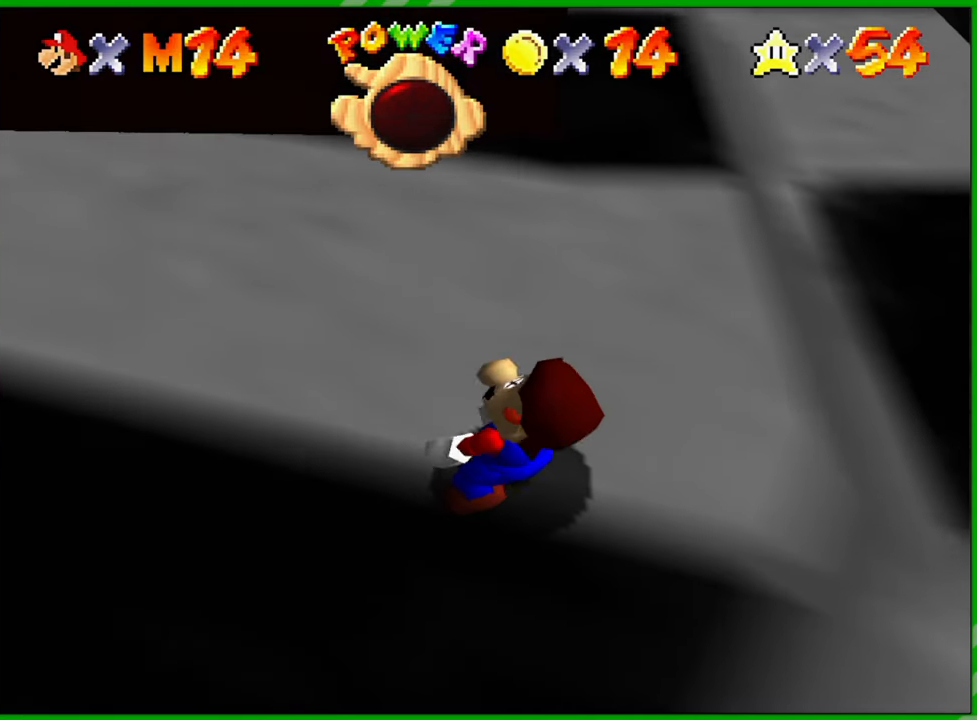
{"buttons": [], "left_stick": "center", "events": [[150, "left_stick", "up"], [267, "left_stick", "center"]]}